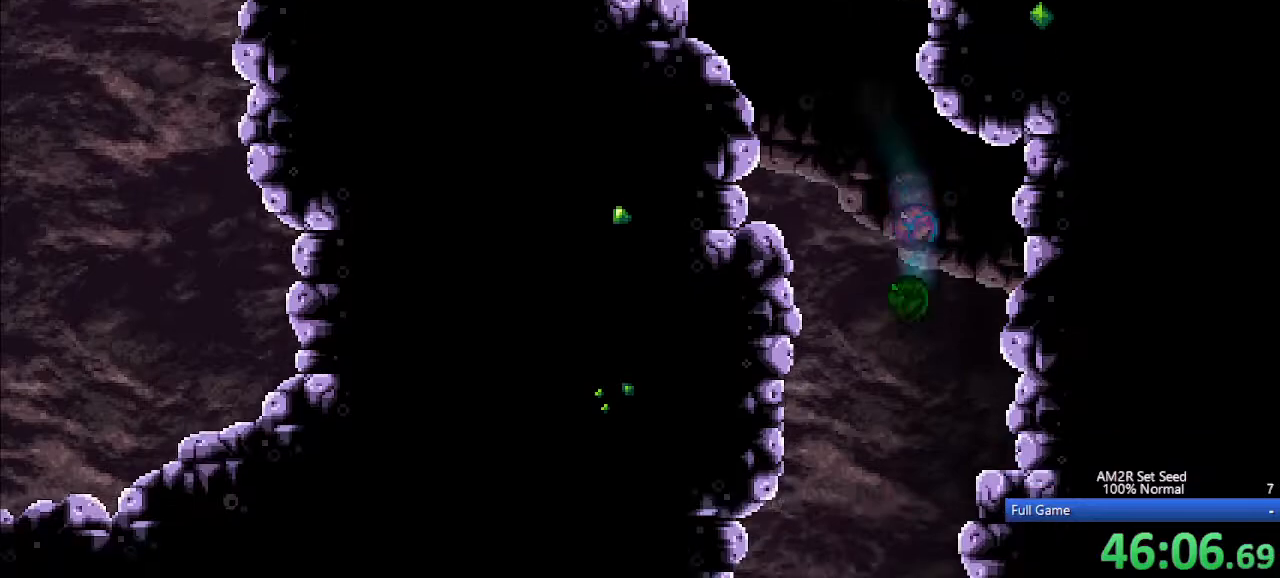
Gameplay with keyboard; each line is a JSON object with the keys held at the frame after it. "events" lists presses ("down") and releases ("up") of "a", "aim", "aimlock", "c", "down", "left", "right", "s", "up", "x" and "z" between this image and that frame as [ms after this image, input, new state], when the widget could be followed in between. No other keys are recorded. Mouse input is not recorded. Key names are as the overlay labels them; some are game actions (e.g. jump) rather than physical keys. Not read: other_keys.
{"keys": [], "events": [[67, "left", "up"], [250, "left", "down"], [483, "left", "up"]]}
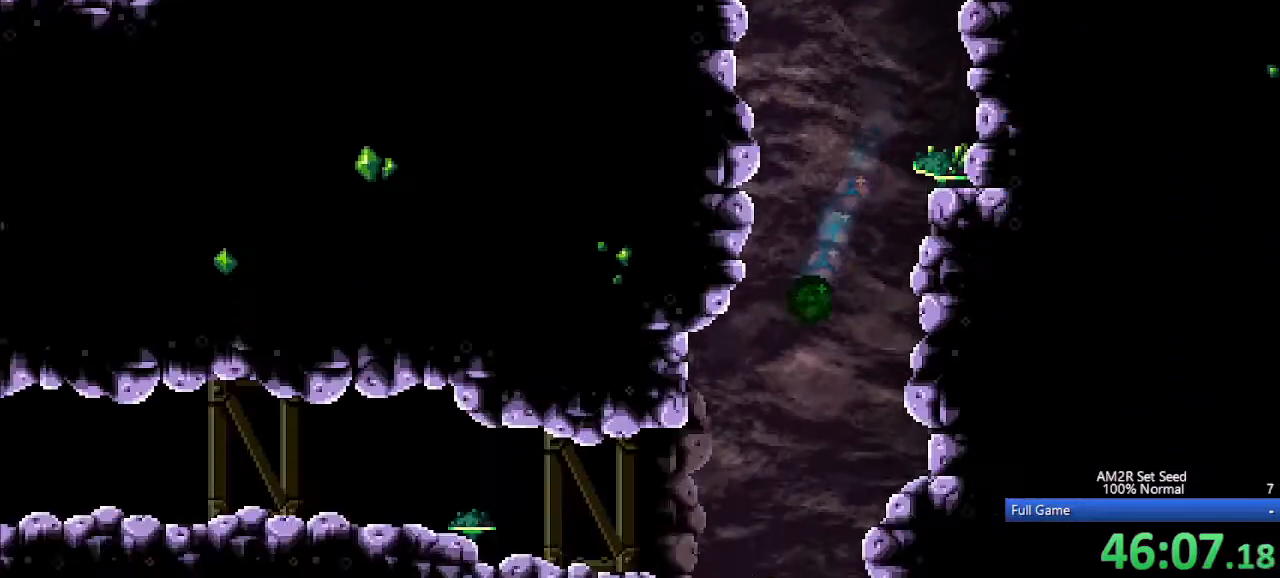
{"keys": ["left"], "events": [[267, "up", "down"], [317, "c", "down"], [317, "left", "down"], [367, "c", "up"], [367, "up", "up"]]}
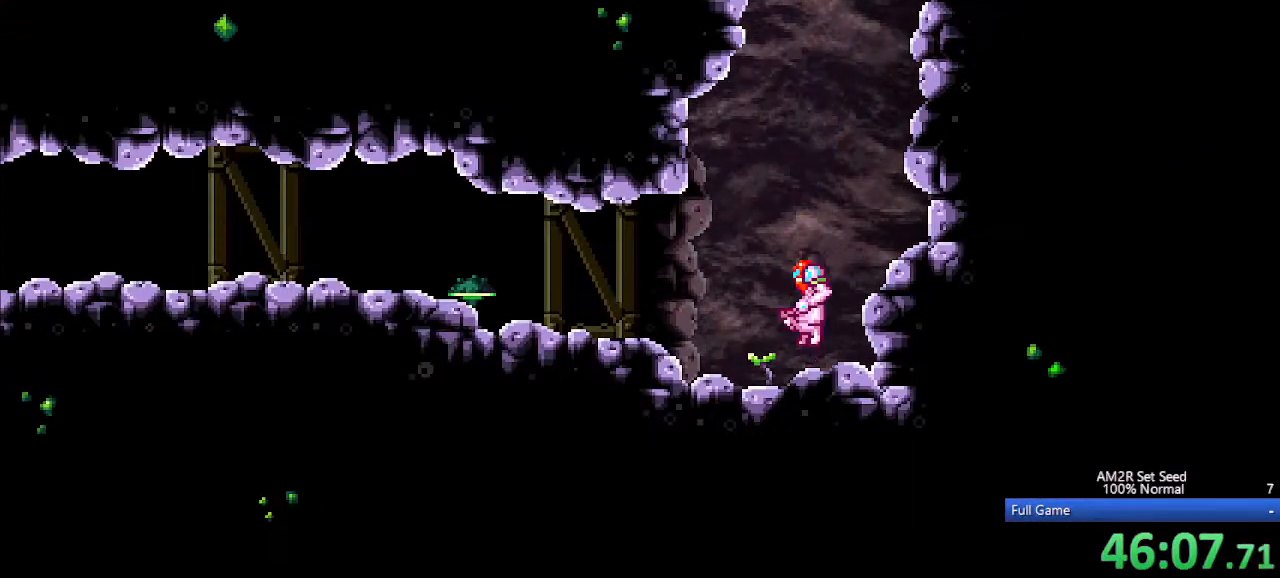
{"keys": ["left"], "events": []}
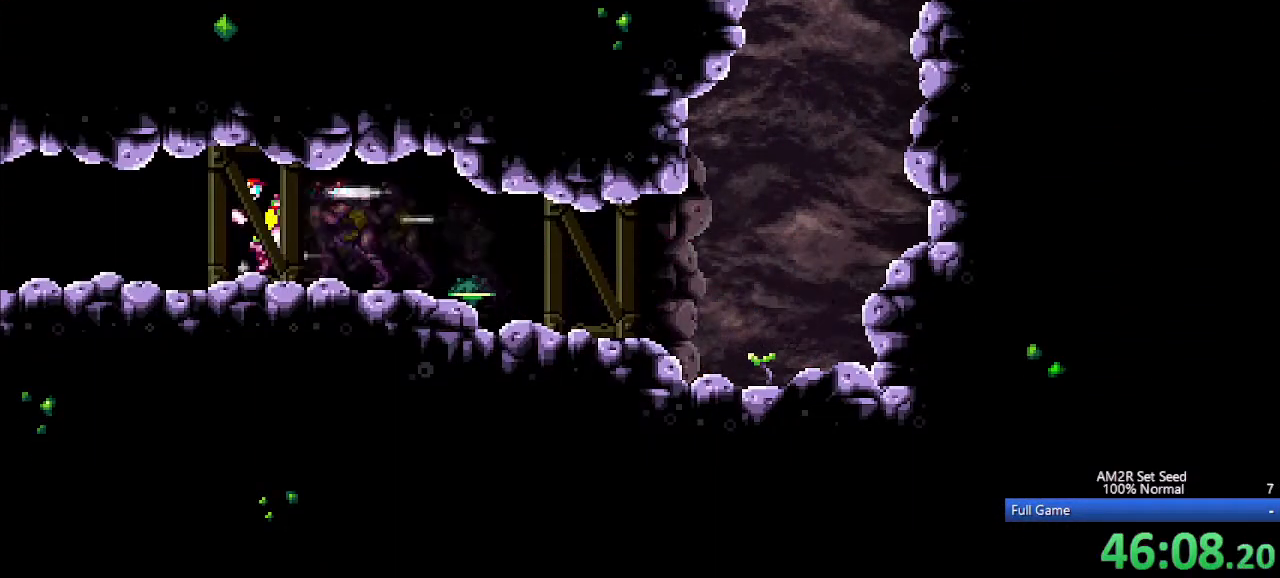
{"keys": ["left"], "events": []}
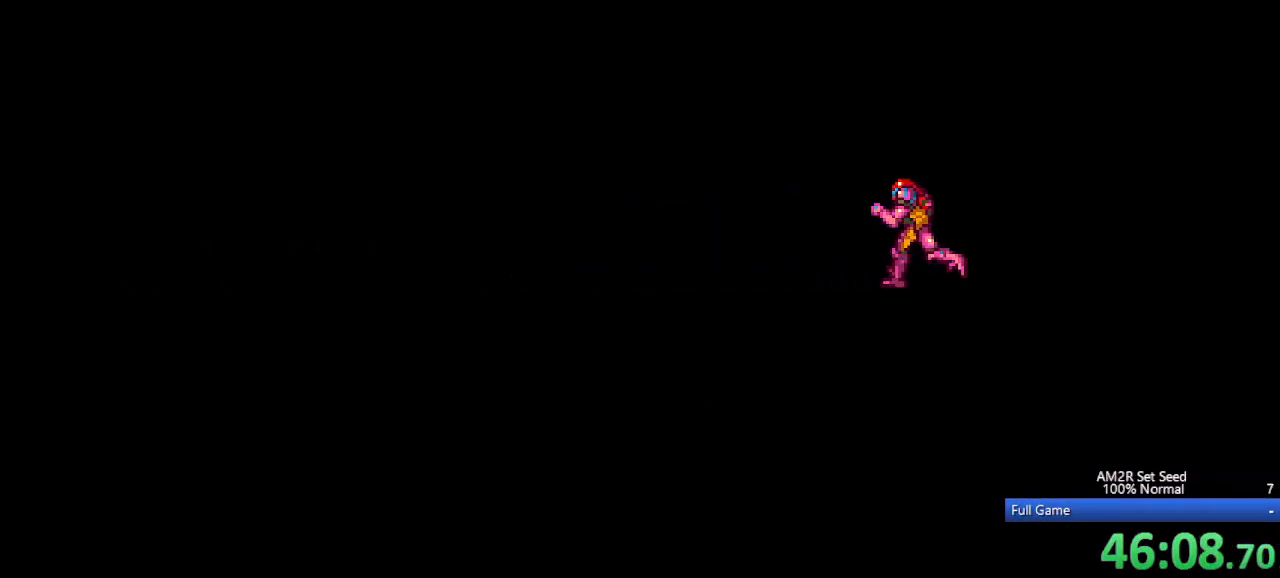
{"keys": ["left"], "events": []}
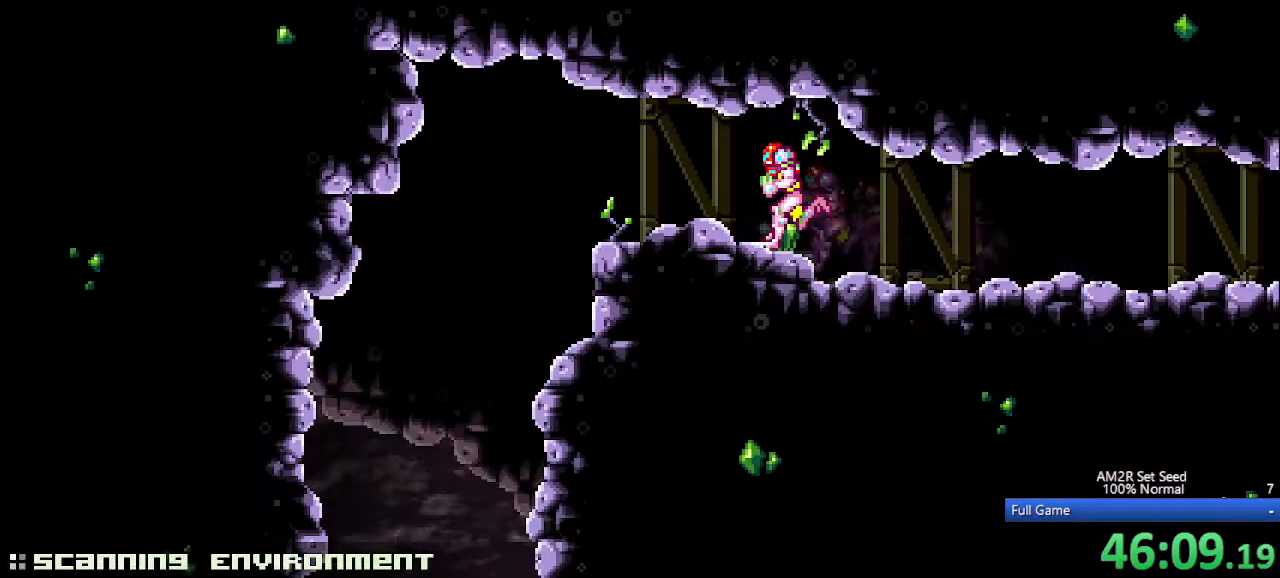
{"keys": ["left"], "events": [[100, "left", "up"], [150, "z", "down"], [250, "left", "down"], [250, "z", "up"]]}
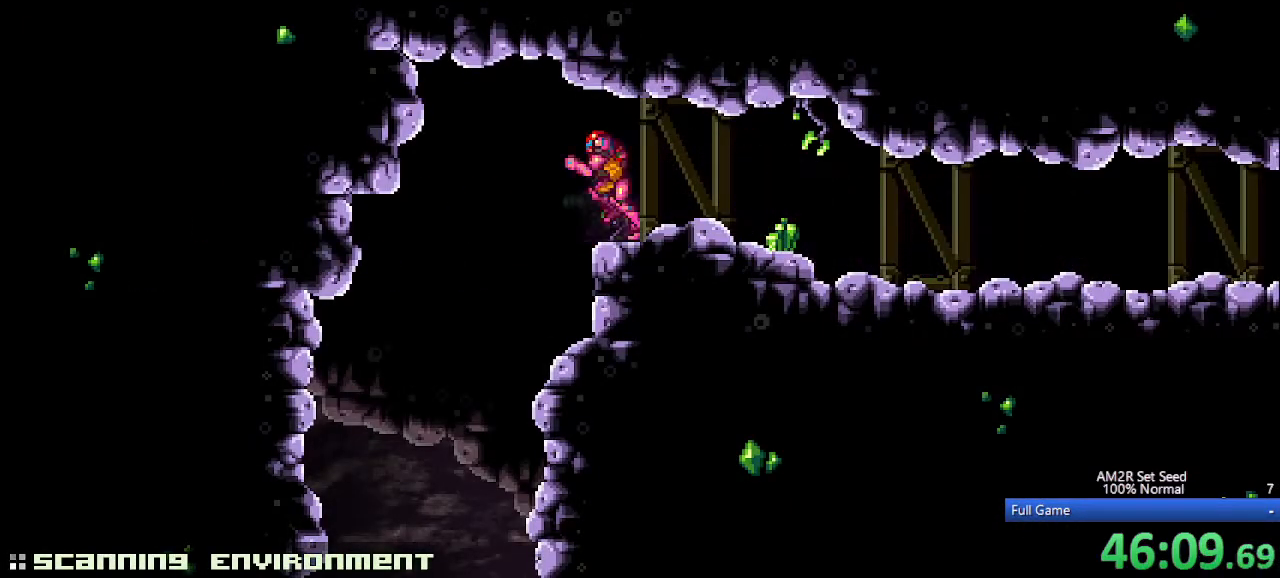
{"keys": [], "events": [[483, "left", "up"]]}
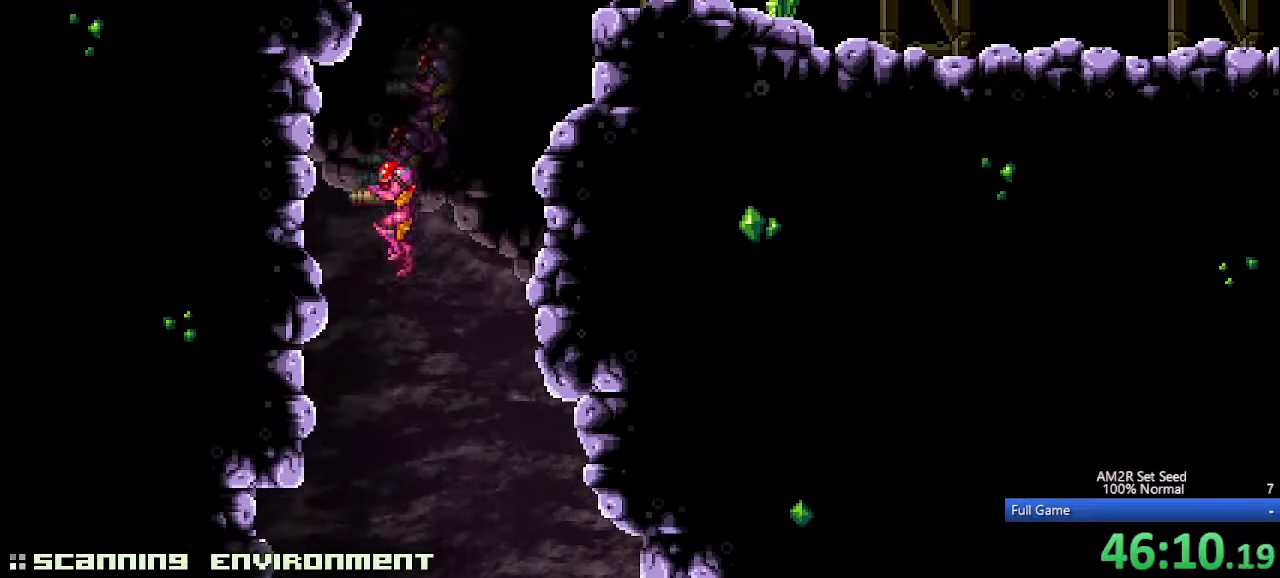
{"keys": [], "events": []}
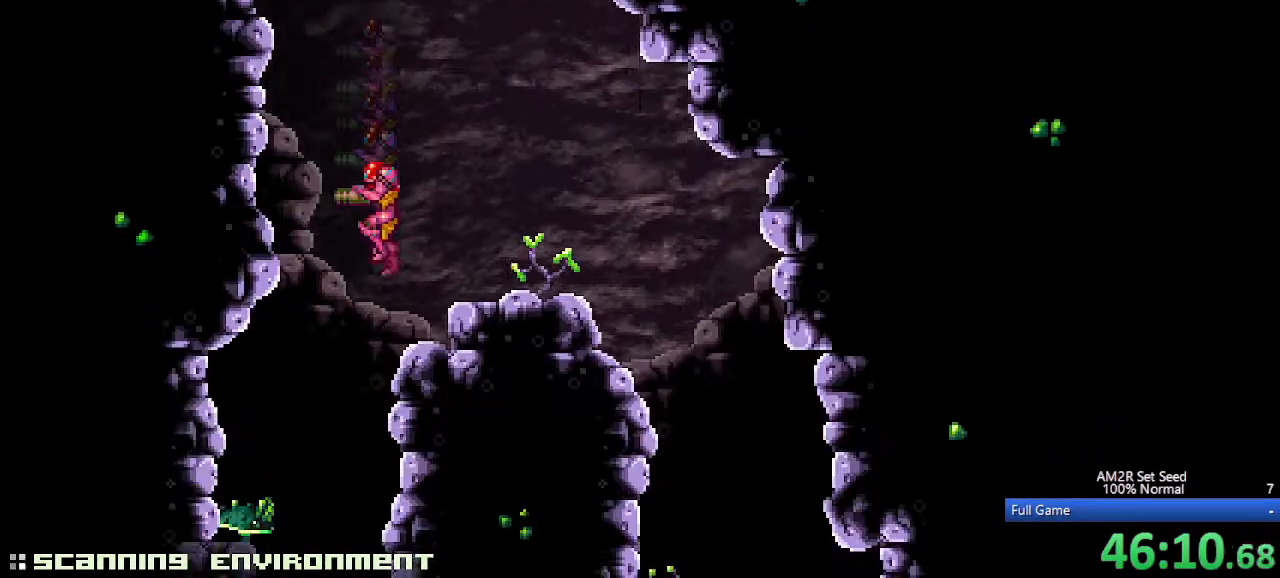
{"keys": [], "events": []}
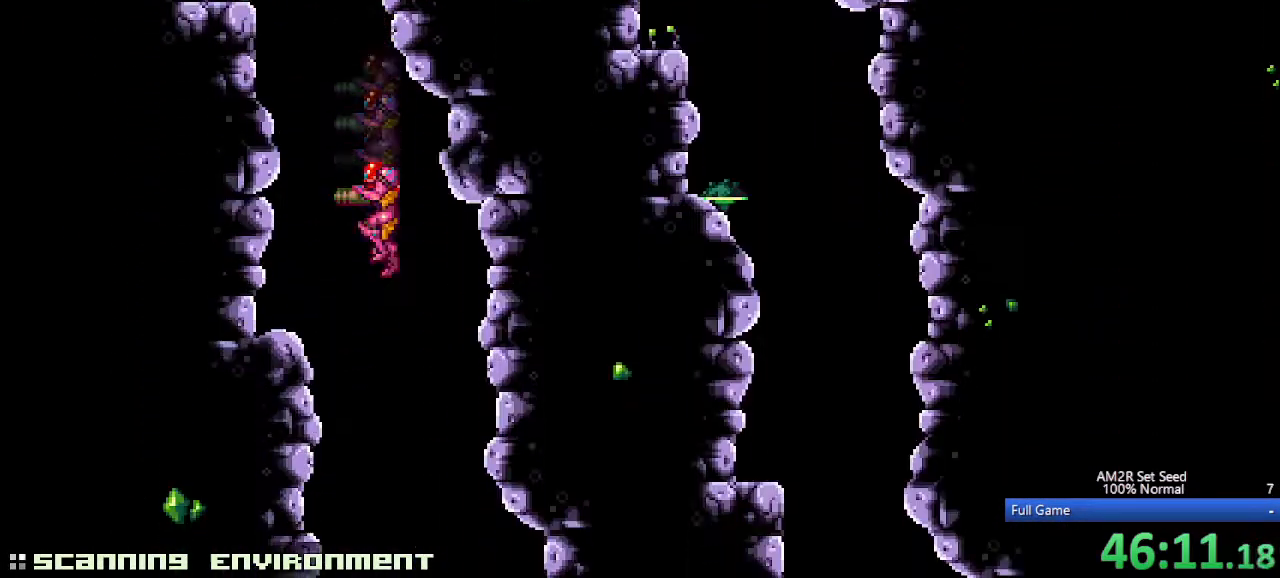
{"keys": [], "events": [[17, "right", "down"], [400, "right", "up"]]}
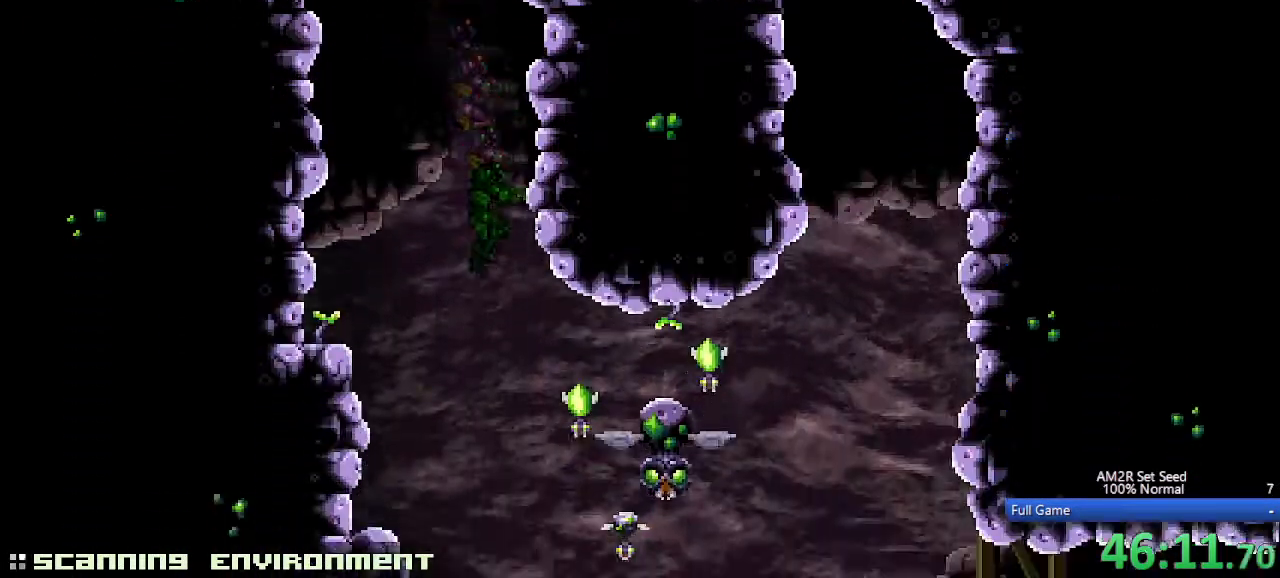
{"keys": ["right"], "events": [[367, "c", "down"], [450, "c", "up"], [500, "right", "down"]]}
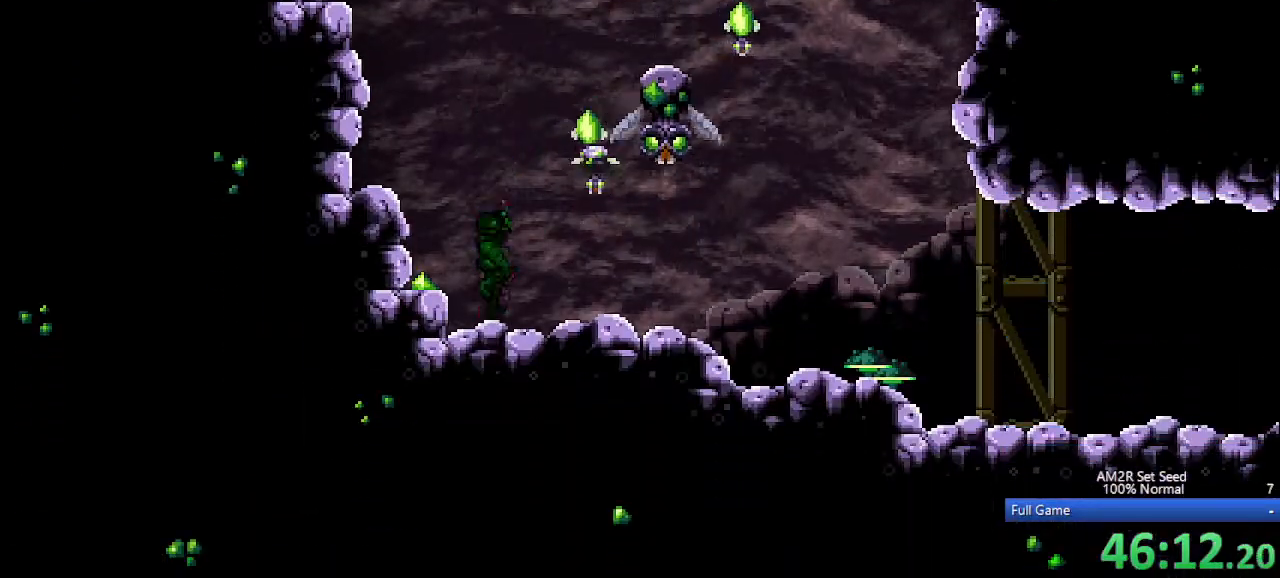
{"keys": ["right"], "events": []}
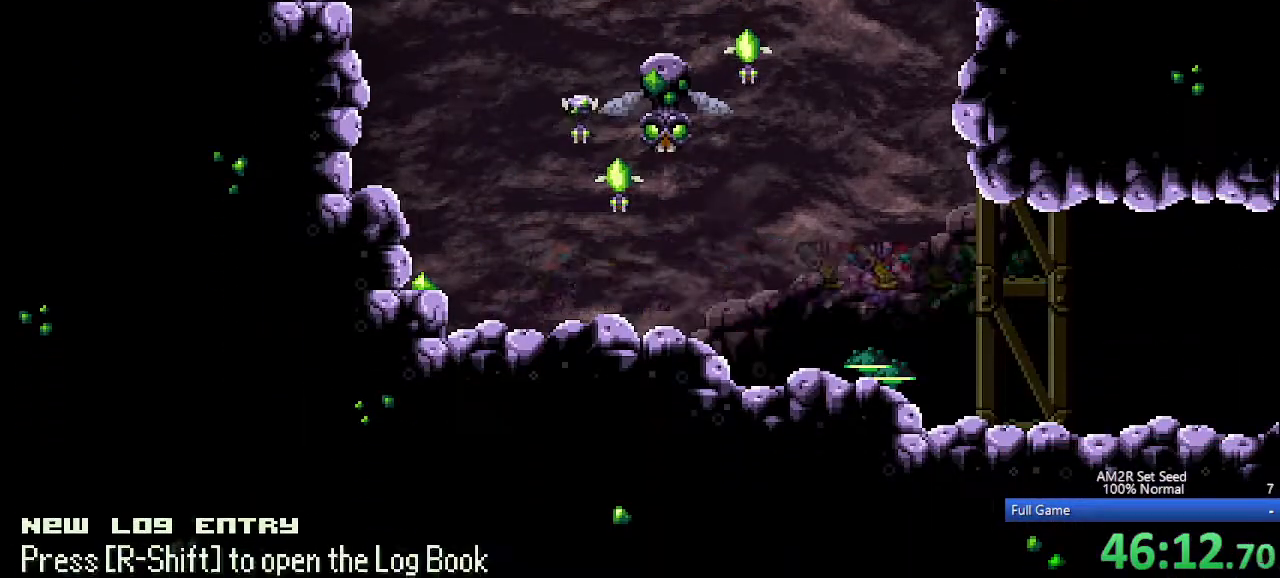
{"keys": ["right"], "events": []}
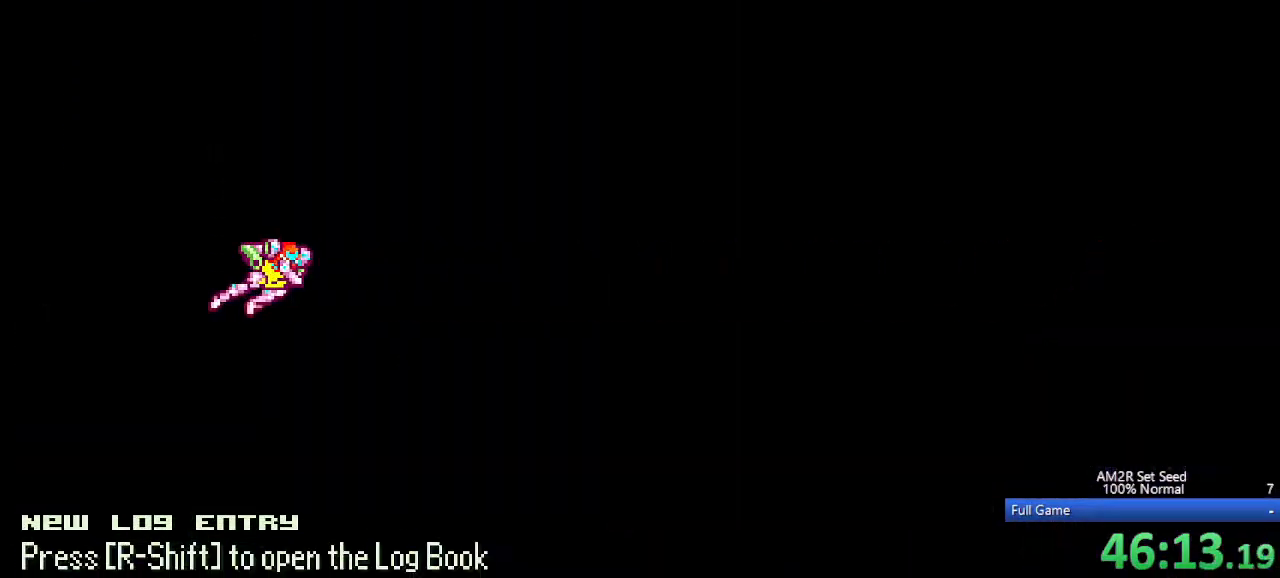
{"keys": ["right"], "events": []}
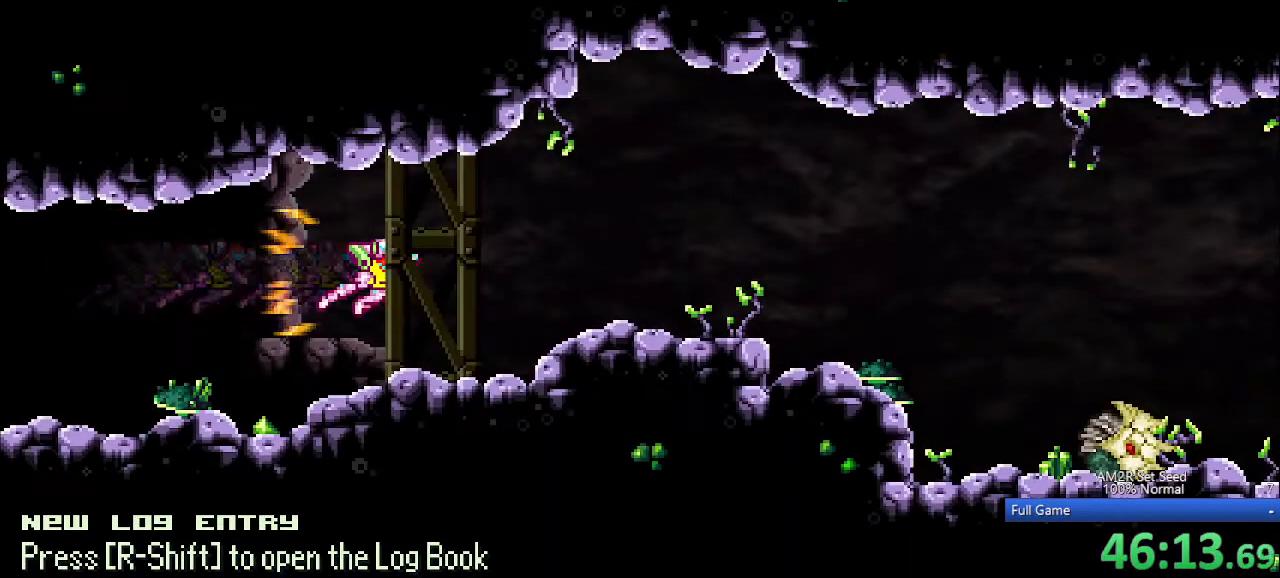
{"keys": ["right"], "events": []}
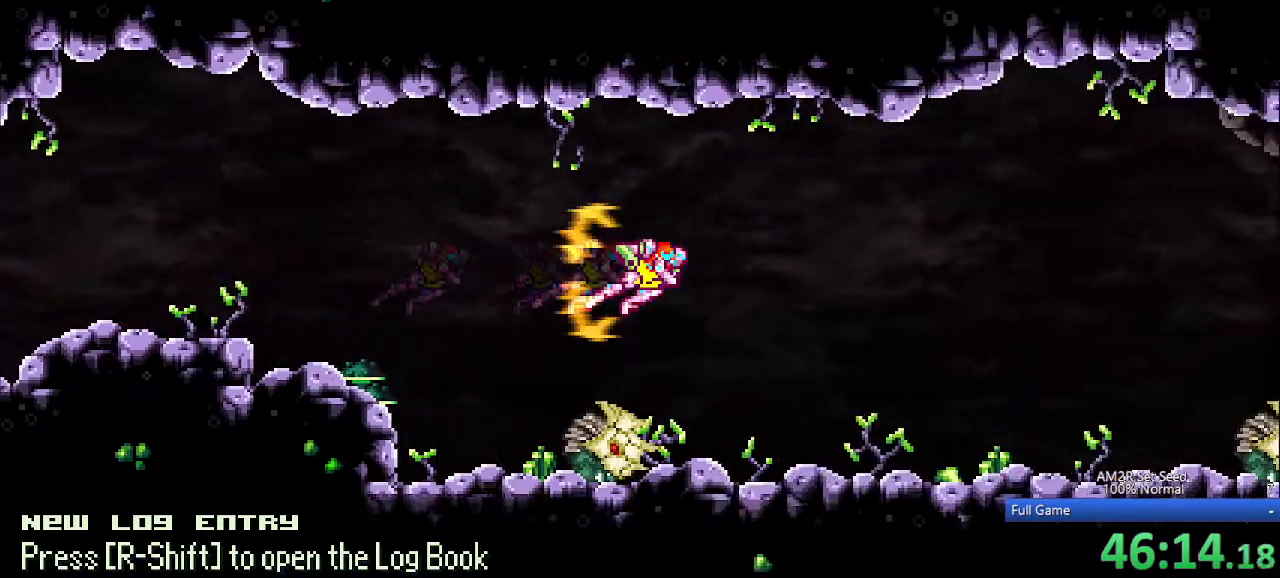
{"keys": ["right"], "events": []}
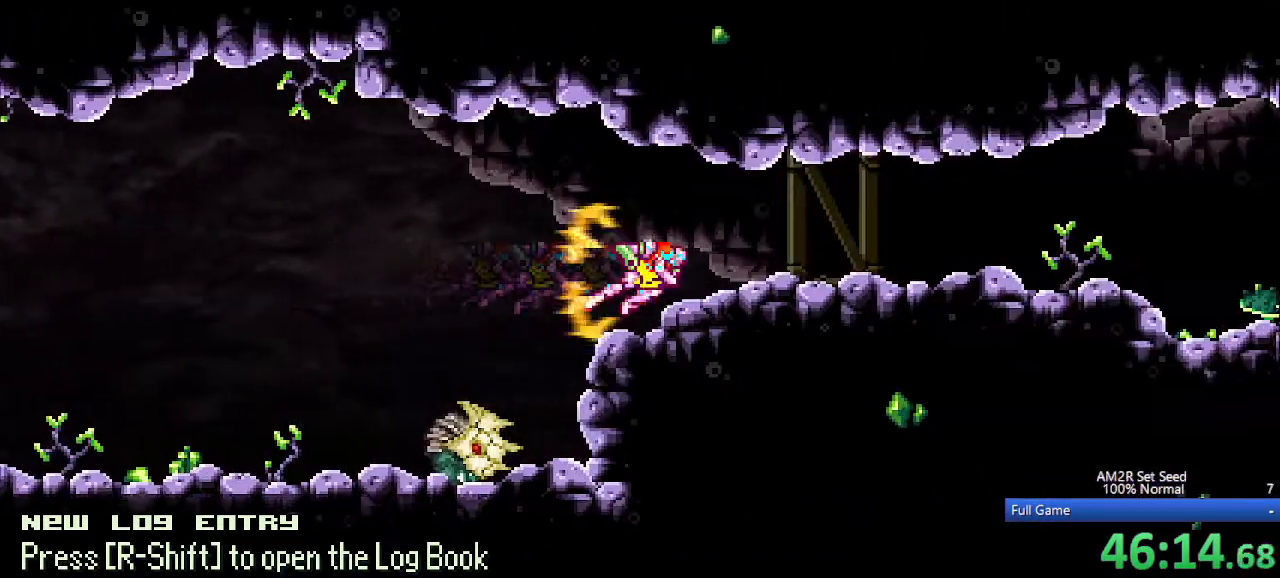
{"keys": ["right"], "events": []}
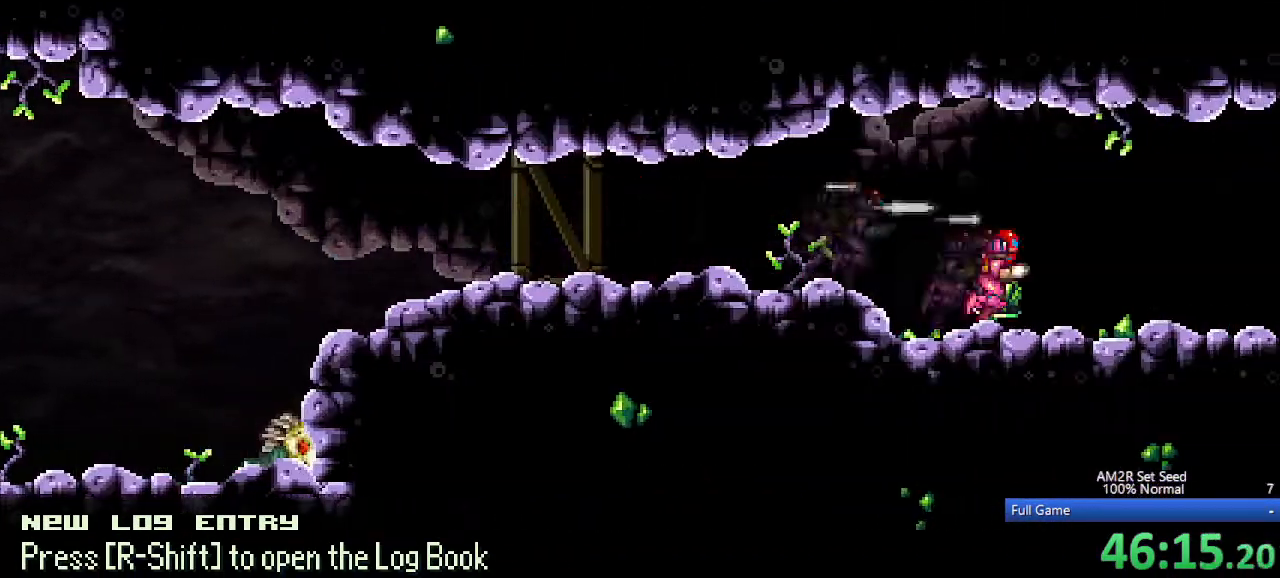
{"keys": ["right"], "events": []}
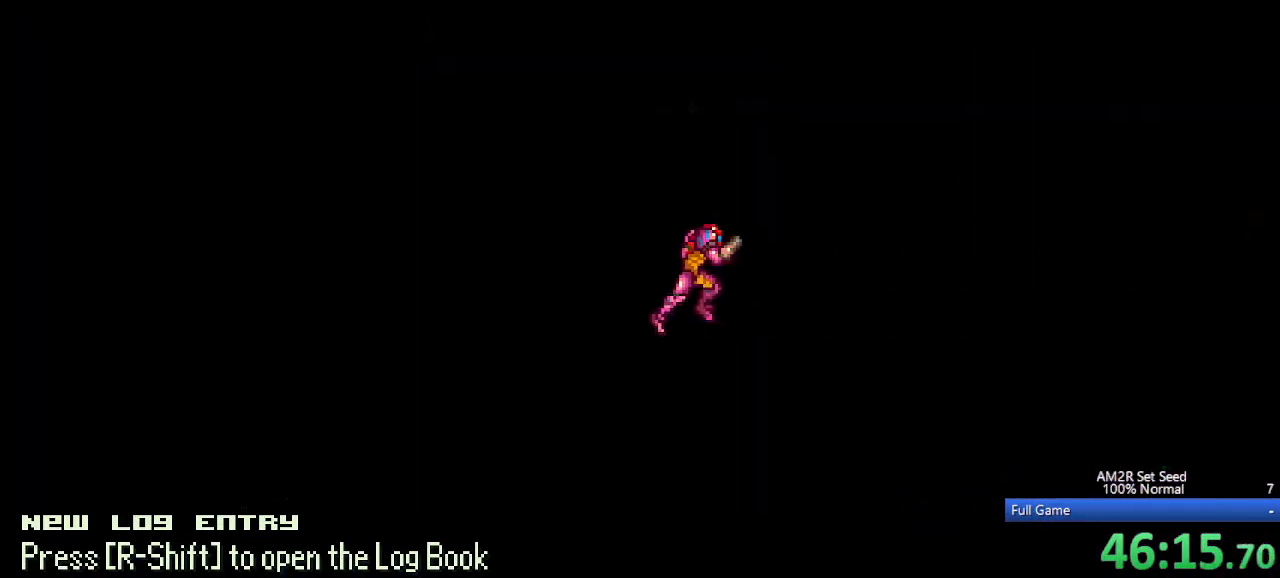
{"keys": ["right"], "events": []}
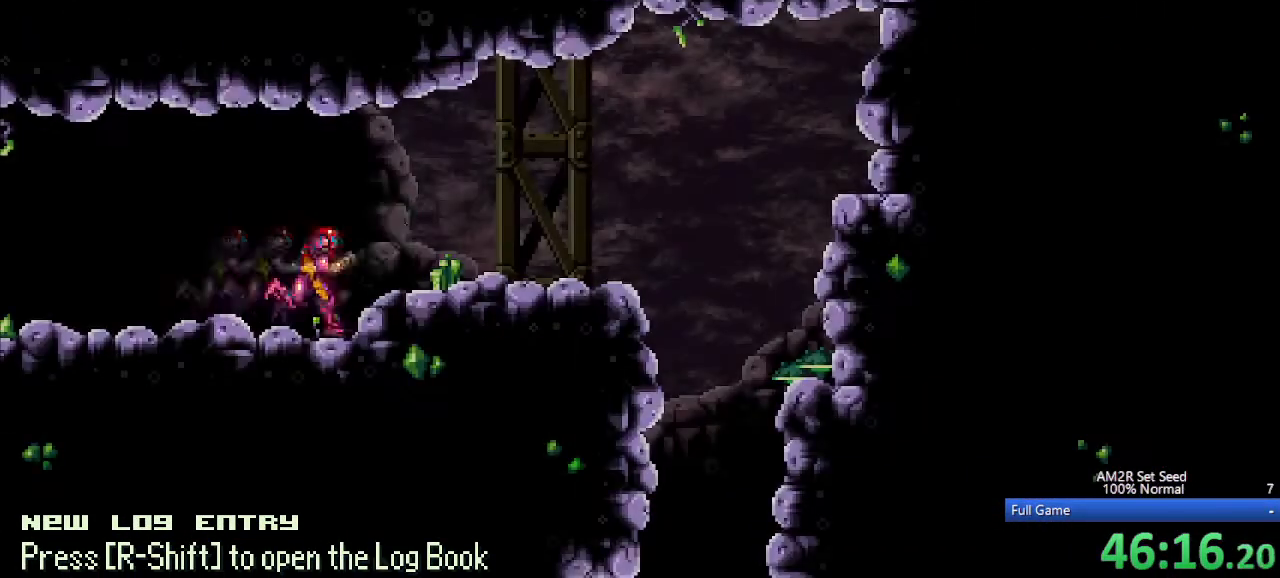
{"keys": ["right"], "events": [[167, "right", "up"], [267, "right", "down"], [267, "z", "down"], [350, "z", "up"]]}
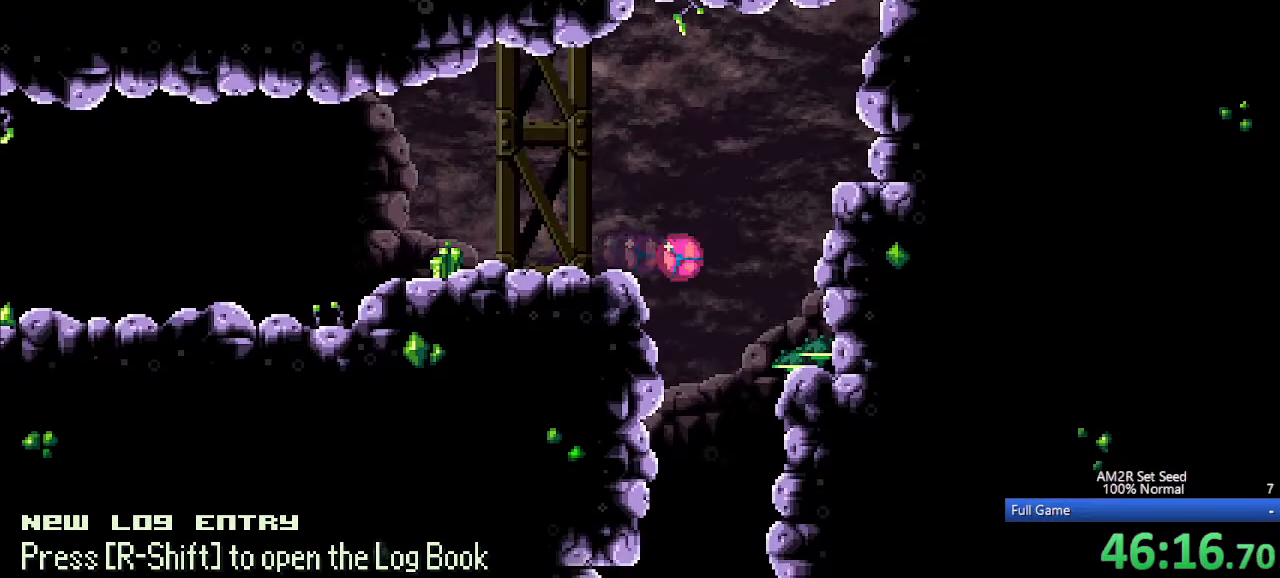
{"keys": [], "events": [[133, "left", "down"], [183, "right", "up"], [317, "left", "up"]]}
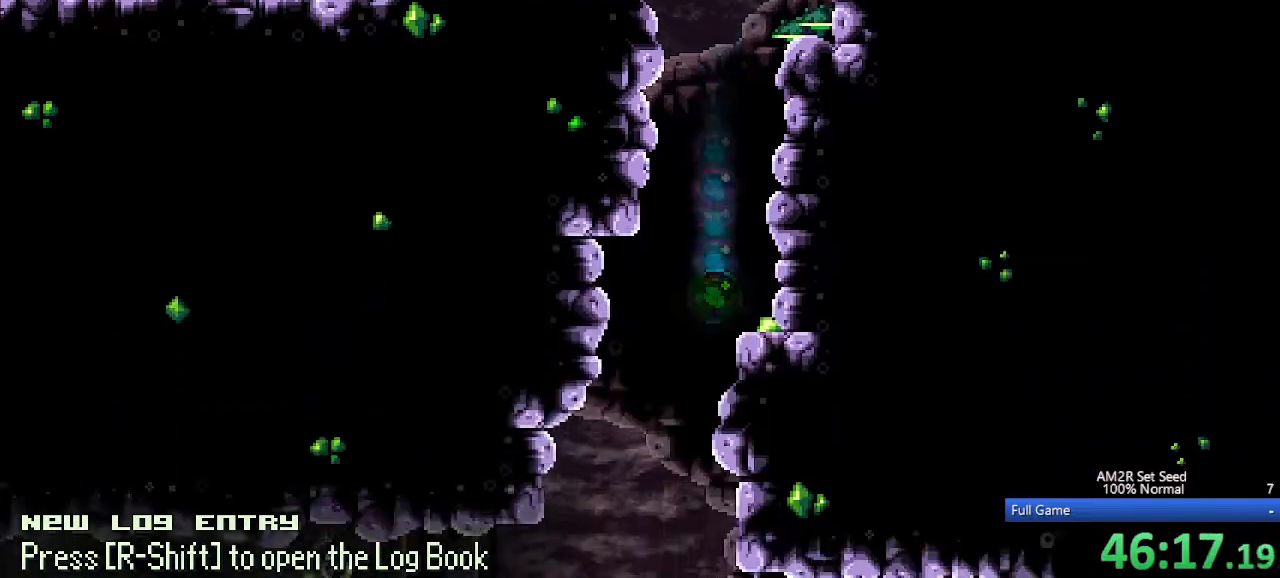
{"keys": ["aim"], "events": [[17, "aim", "down"], [117, "left", "down"], [250, "left", "up"]]}
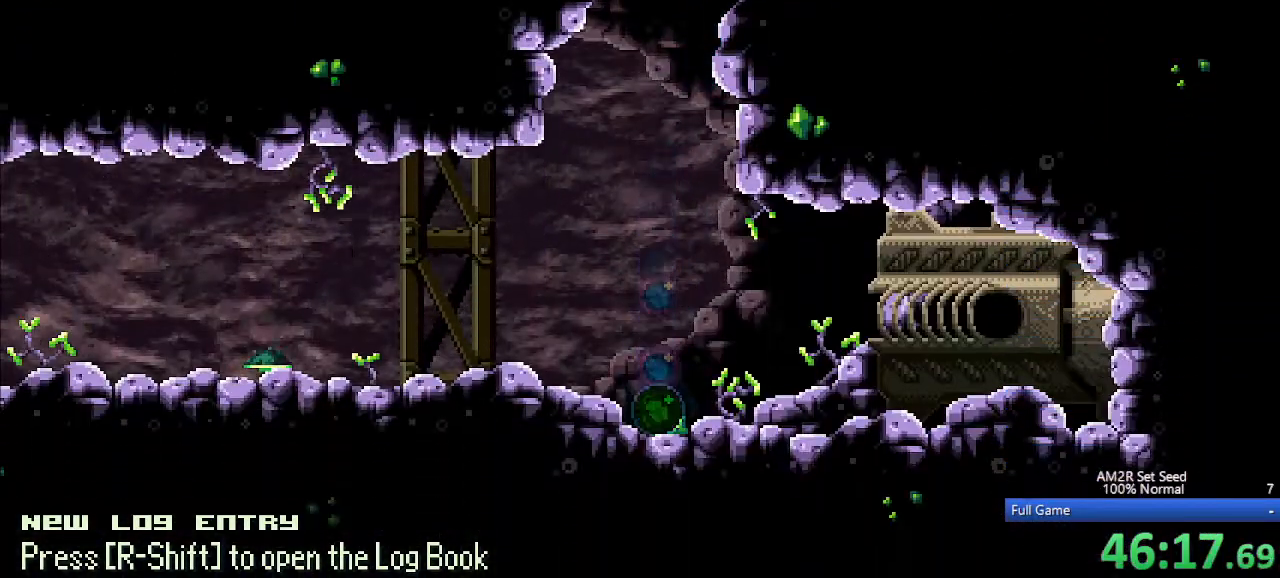
{"keys": ["left"], "events": [[83, "aim", "up"], [83, "c", "down"], [217, "c", "up"], [267, "left", "down"]]}
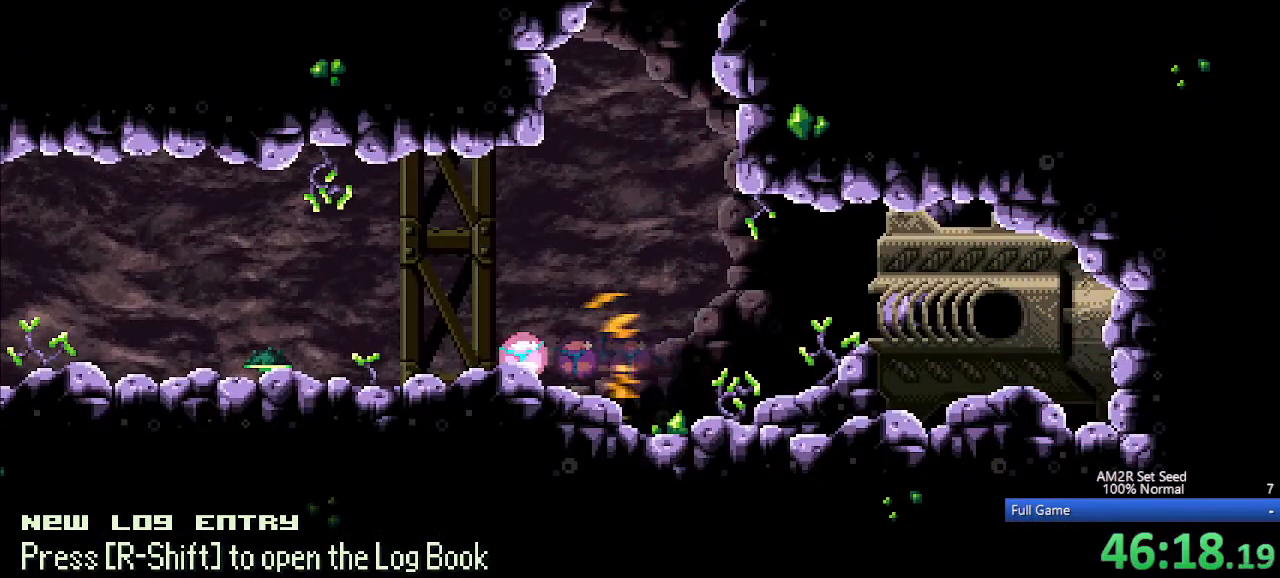
{"keys": ["left"], "events": []}
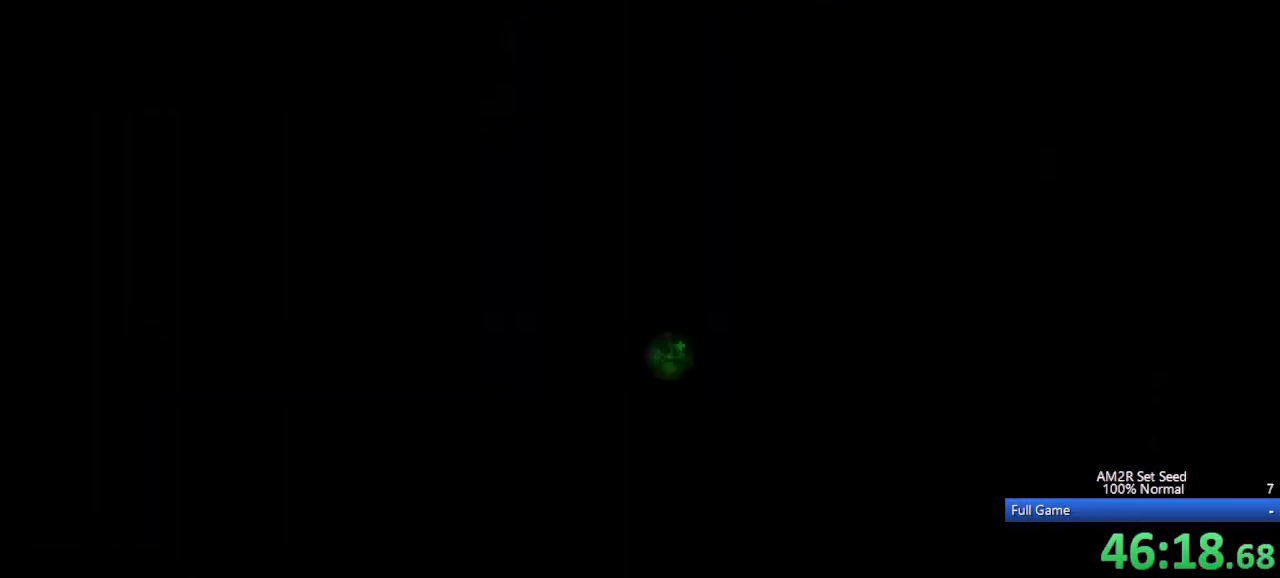
{"keys": ["left"], "events": []}